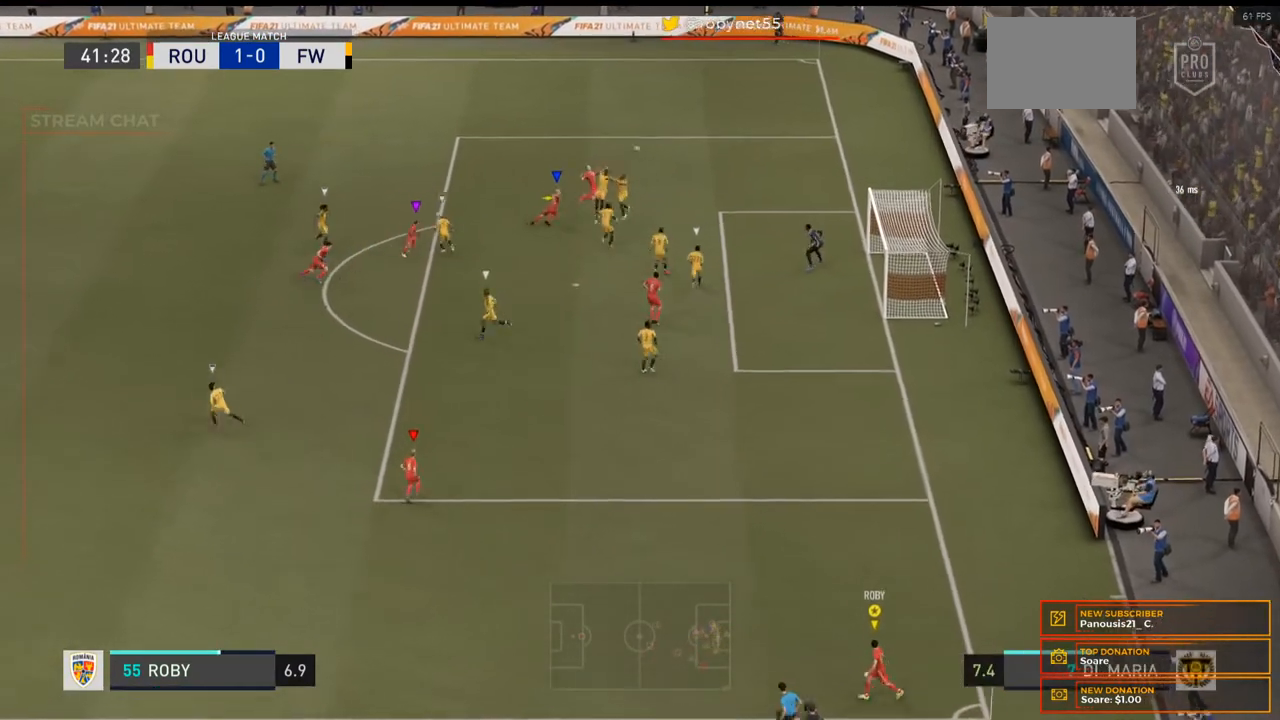
Gameplay with a controller (Xbox layout); each line is a JSON object with the inputs held at the frame after it. "events" lists button and stick changes between this image and that frame as [ms after this image, input, new state], when the widget could be followed in between. Not read: L3 R3.
{"buttons": [], "left_stick": "left", "right_stick": "center", "events": [[67, "R2", "down"], [433, "R2", "up"]]}
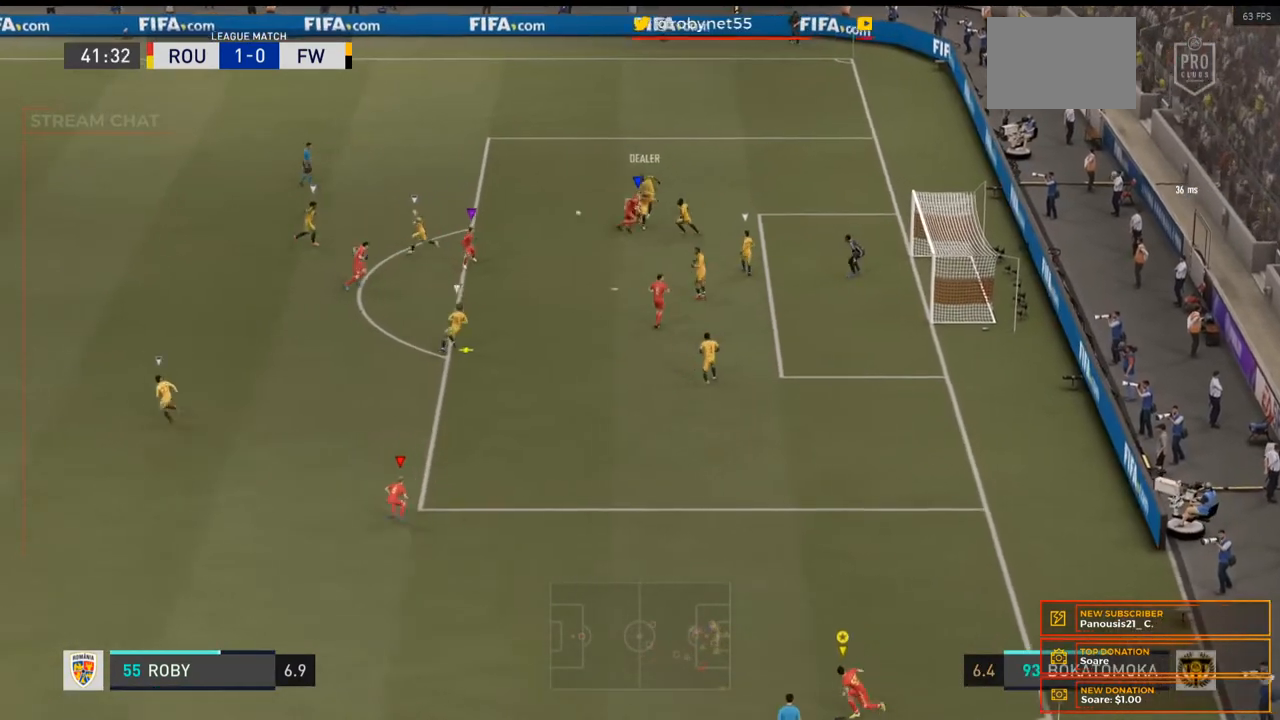
{"buttons": [], "left_stick": "left", "right_stick": "center", "events": []}
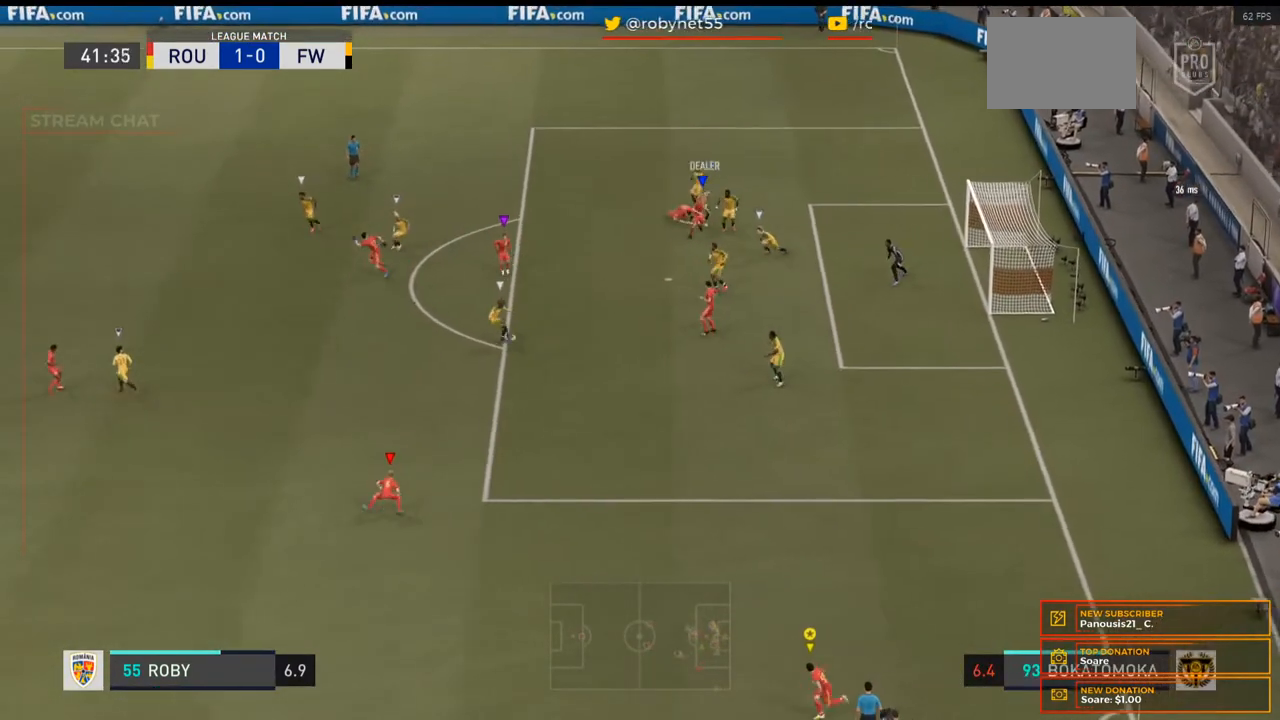
{"buttons": ["L2", "R1", "R2"], "left_stick": "left", "right_stick": "center", "events": [[167, "R2", "down"], [500, "L2", "down"], [500, "R1", "down"]]}
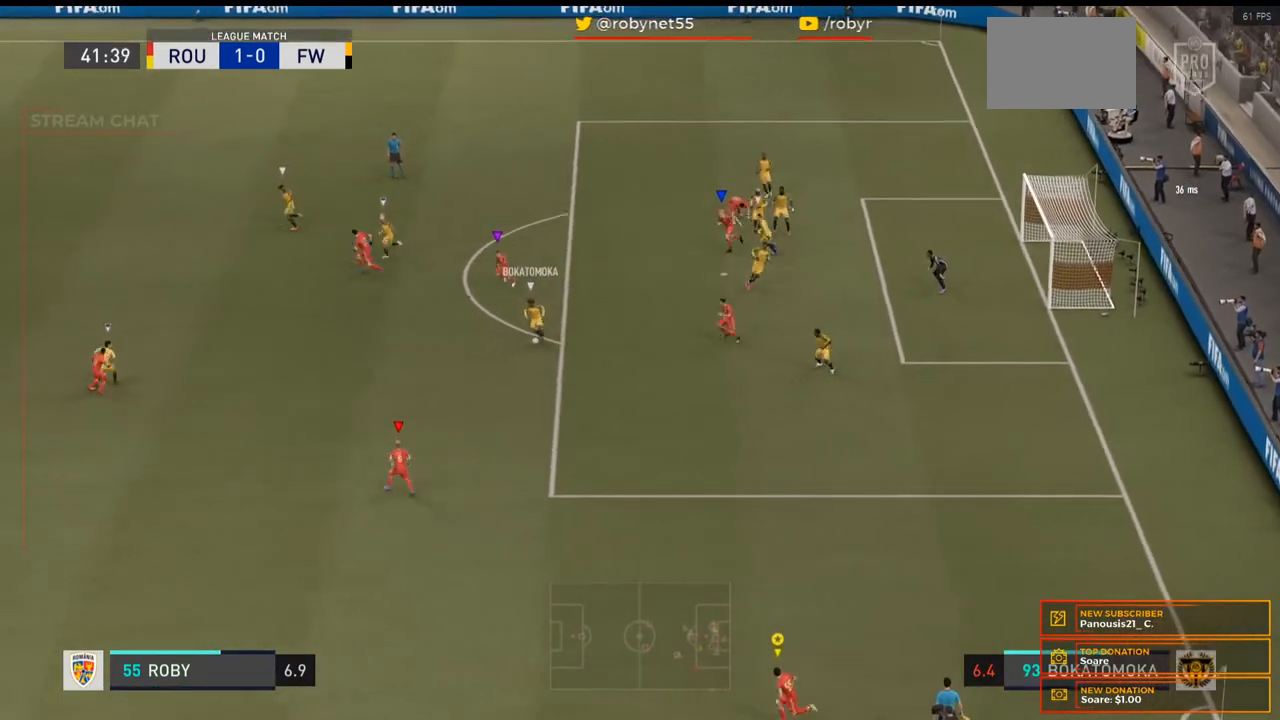
{"buttons": ["R2"], "left_stick": "left", "right_stick": "center", "events": [[67, "L2", "up"], [67, "R1", "up"]]}
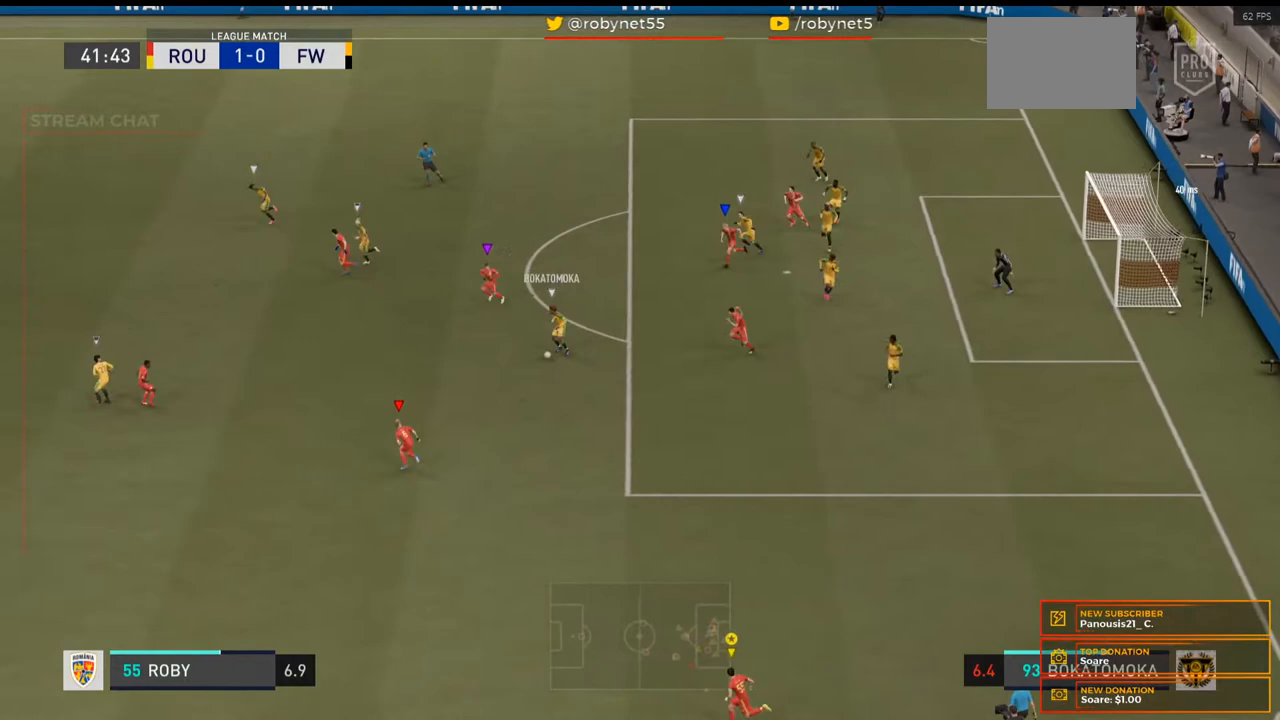
{"buttons": ["R2"], "left_stick": "left", "right_stick": "center", "events": []}
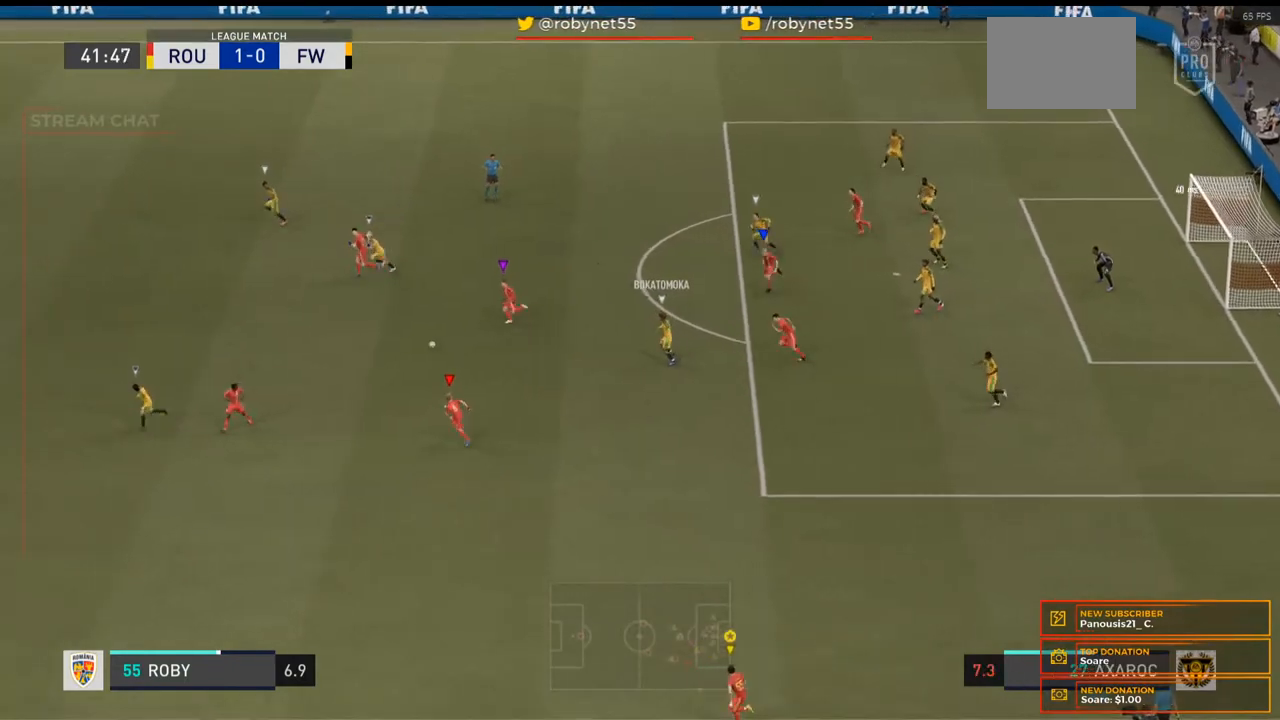
{"buttons": ["R2"], "left_stick": "left", "right_stick": "center", "events": []}
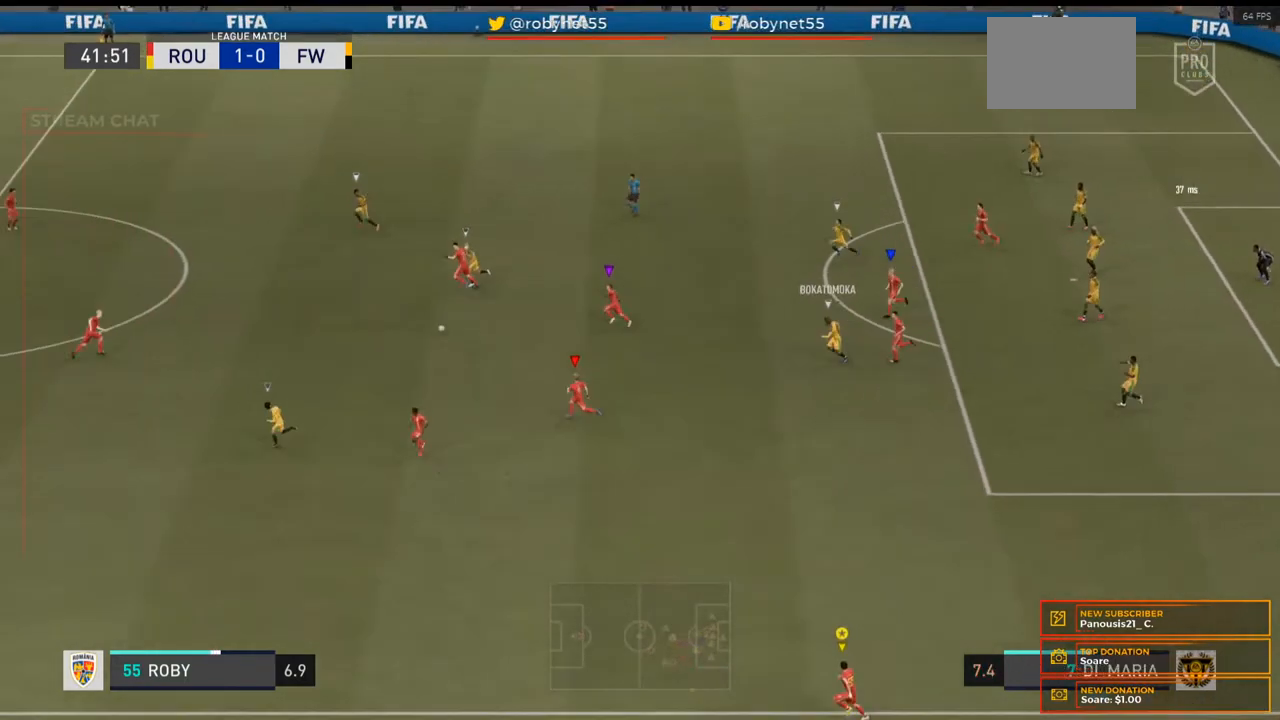
{"buttons": ["R2"], "left_stick": "left", "right_stick": "center", "events": []}
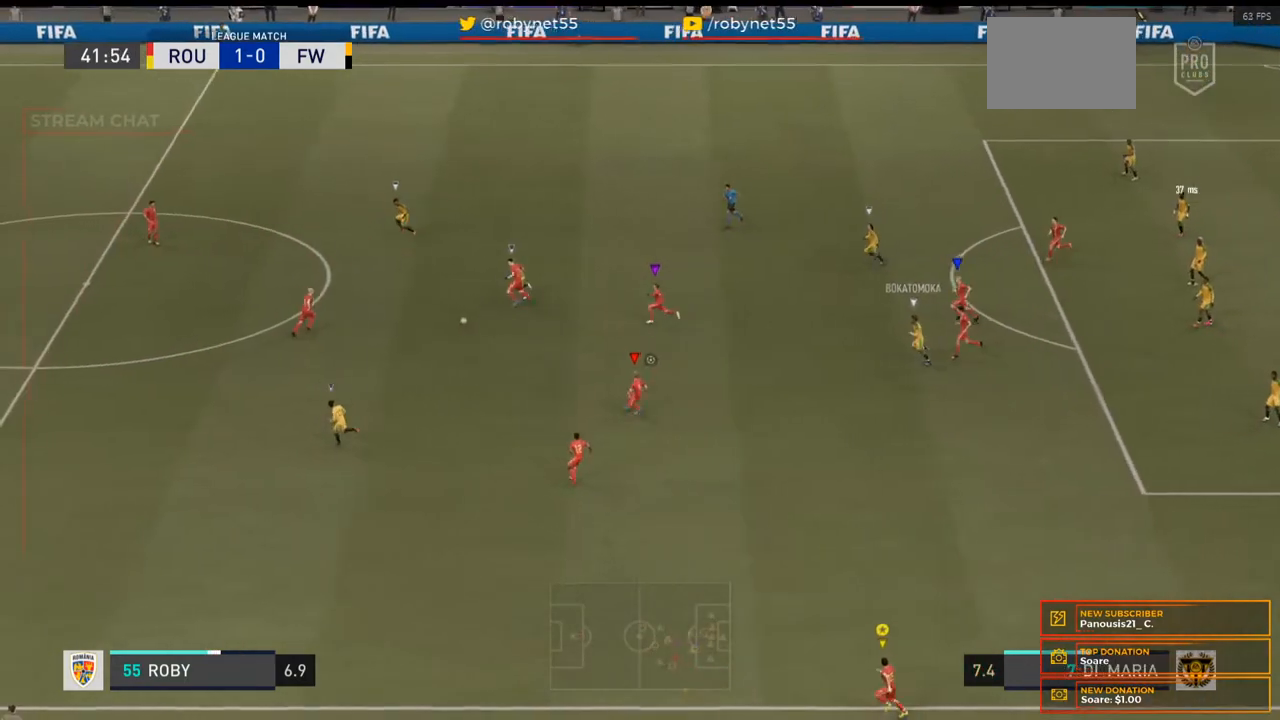
{"buttons": [], "left_stick": "left", "right_stick": "center", "events": [[300, "R2", "up"]]}
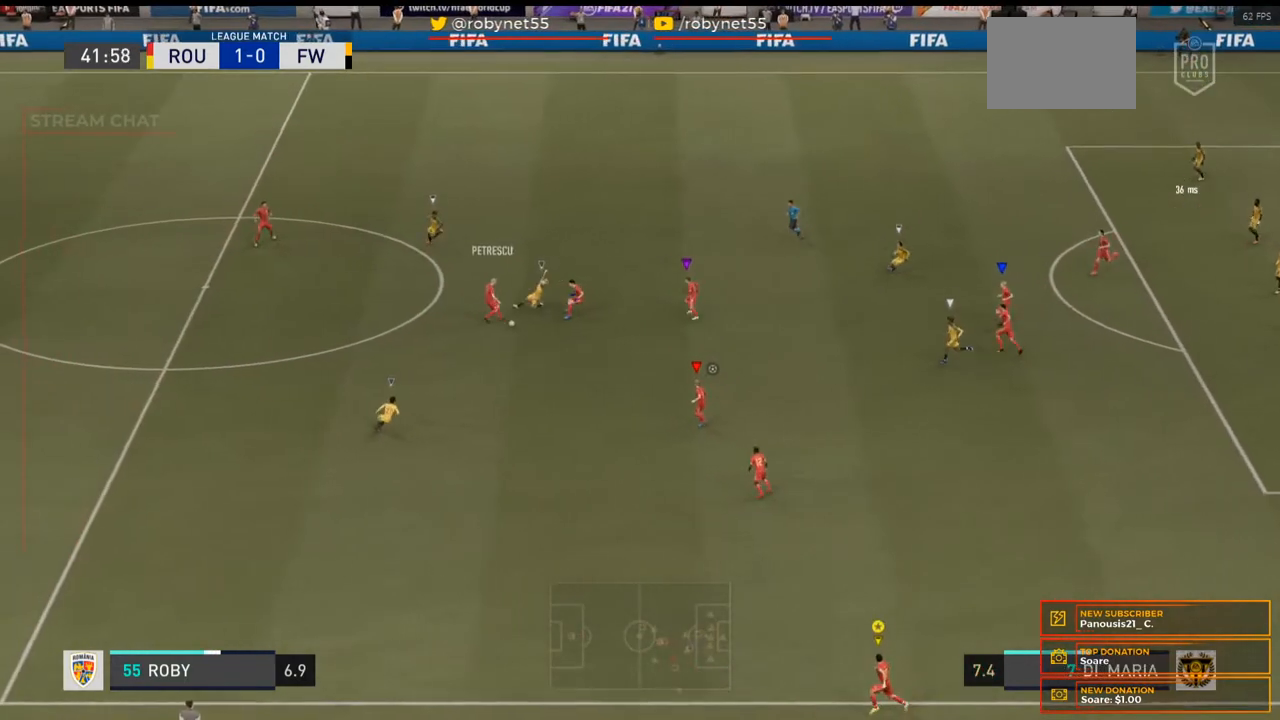
{"buttons": ["L2"], "left_stick": "up", "right_stick": "center", "events": [[33, "L2", "down"], [33, "left_stick", "up-left"], [467, "left_stick", "up"]]}
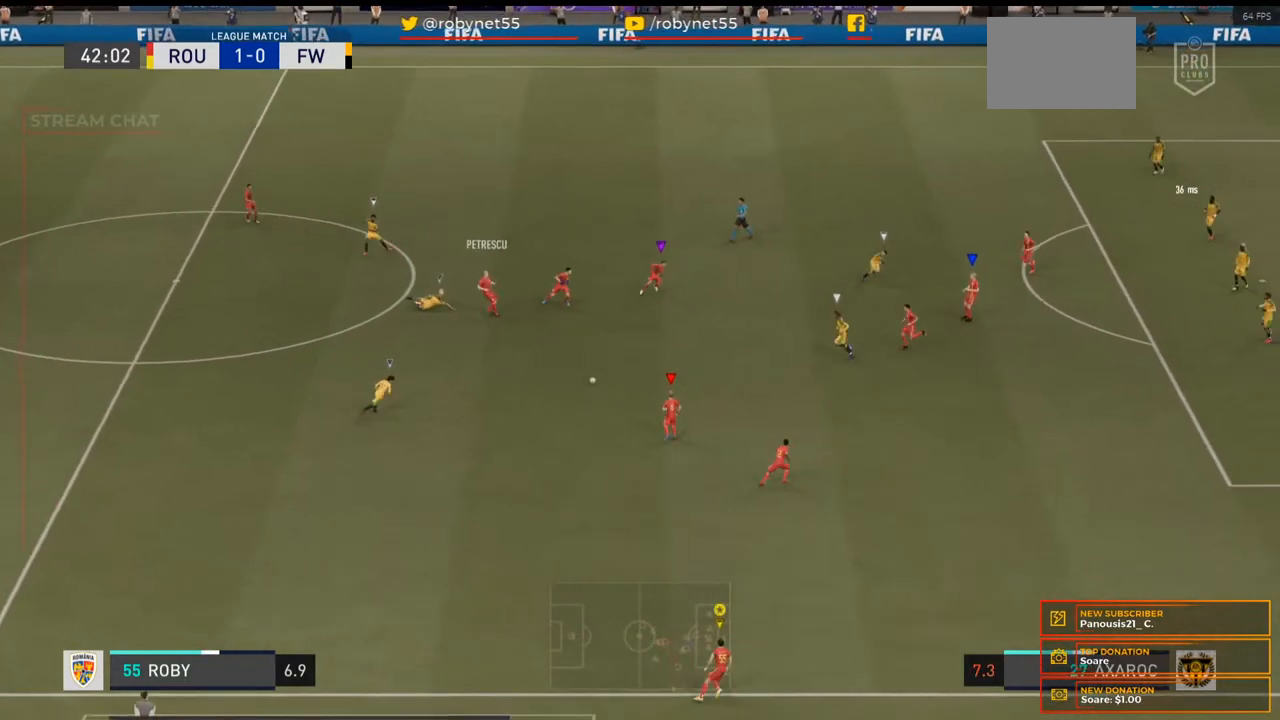
{"buttons": ["R2"], "left_stick": "up-right", "right_stick": "center", "events": [[67, "left_stick", "up-right"], [233, "R2", "down"], [500, "L2", "up"]]}
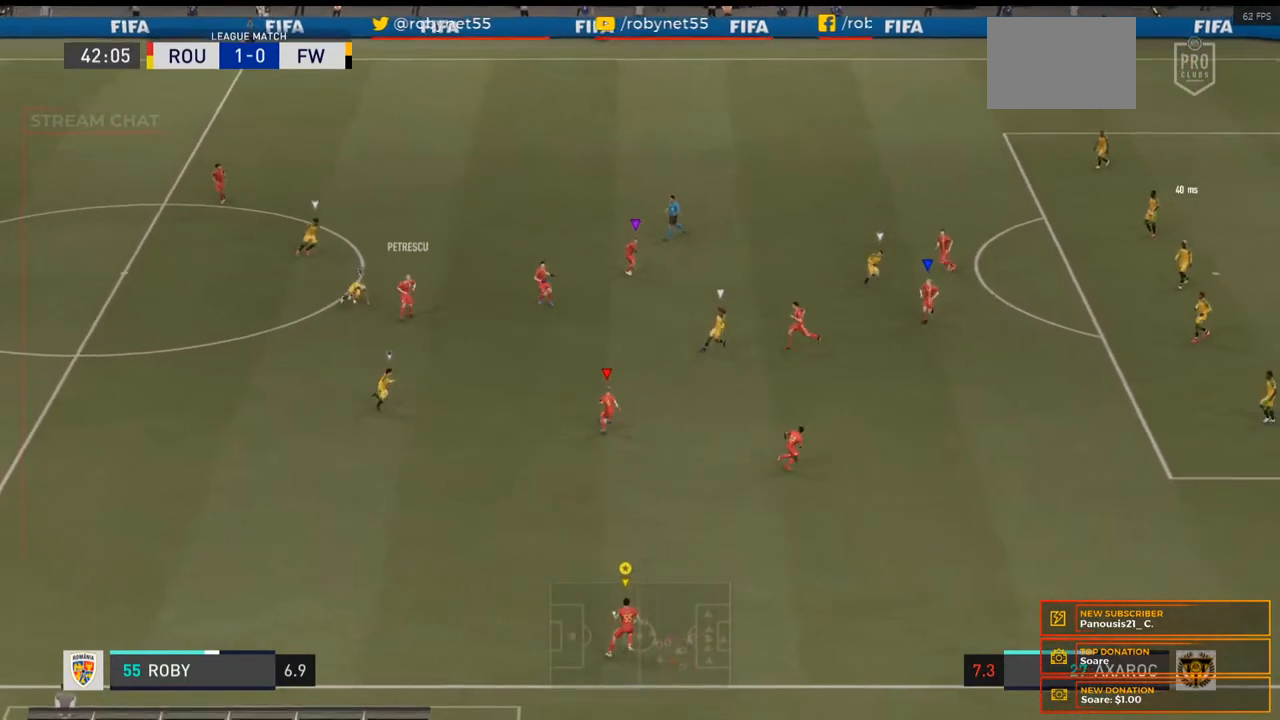
{"buttons": ["R2"], "left_stick": "right", "right_stick": "center", "events": [[267, "left_stick", "right"]]}
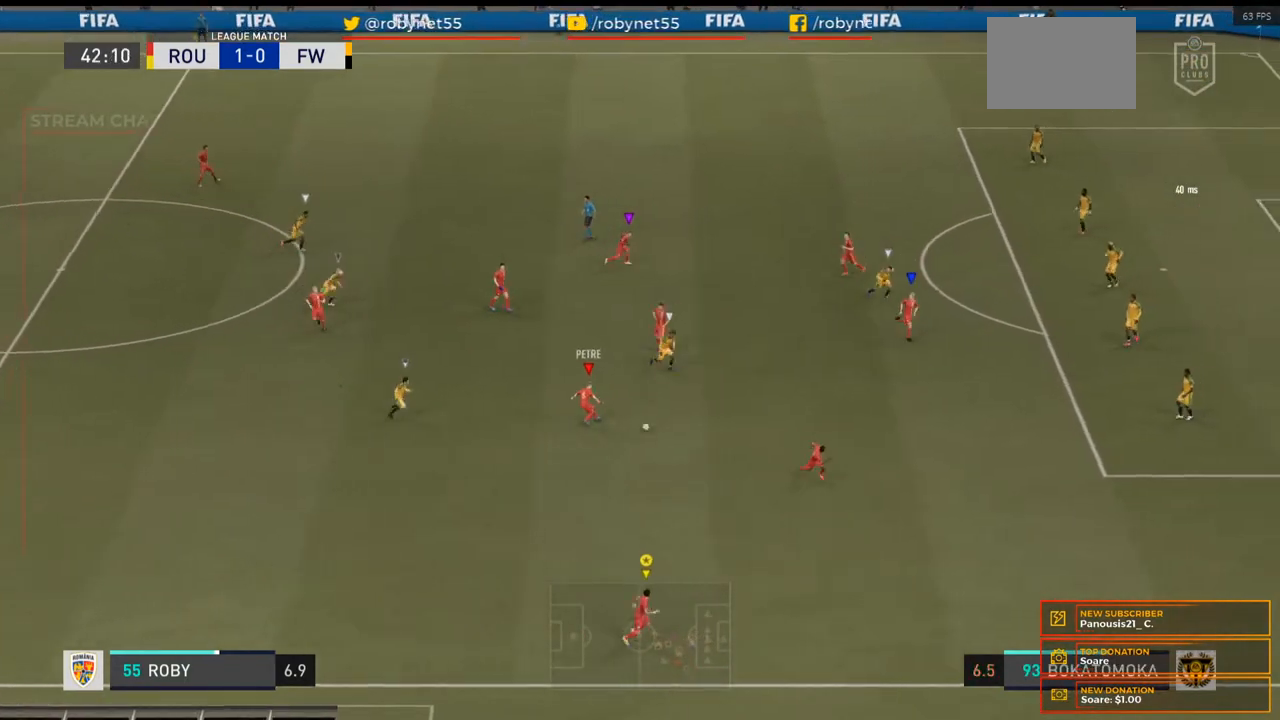
{"buttons": ["R2"], "left_stick": "right", "right_stick": "center", "events": []}
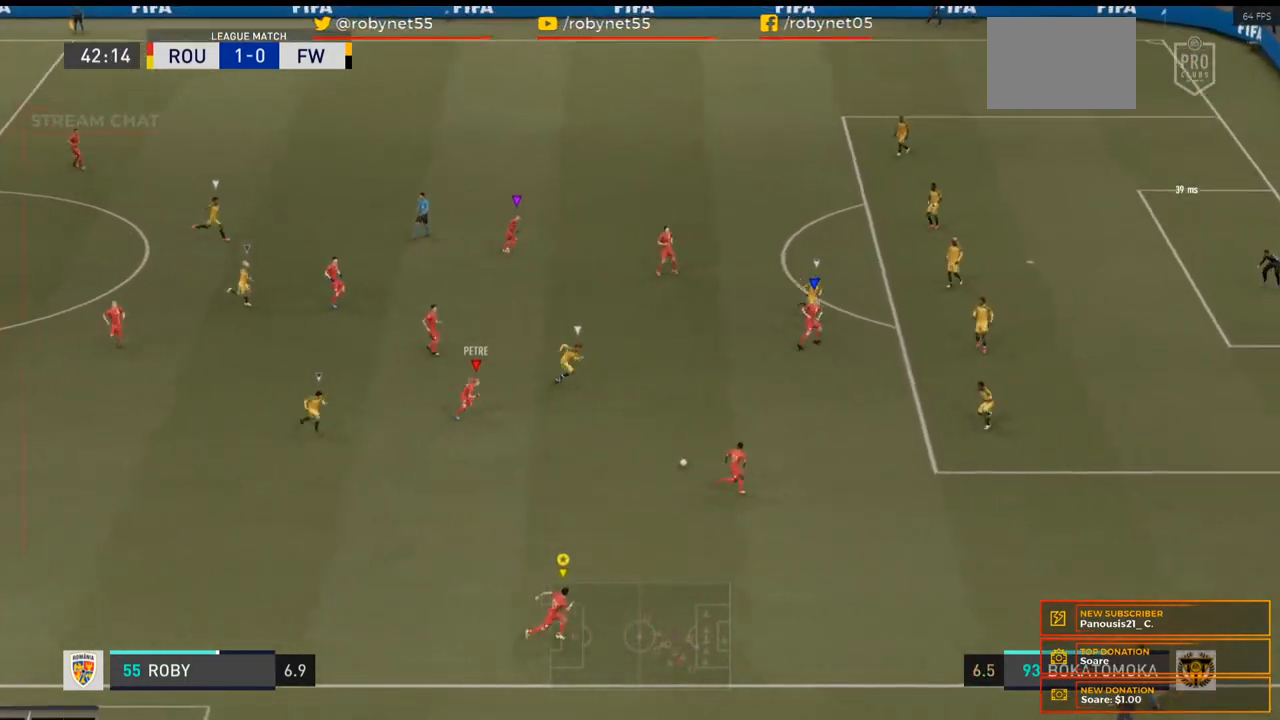
{"buttons": ["R2"], "left_stick": "right", "right_stick": "center", "events": []}
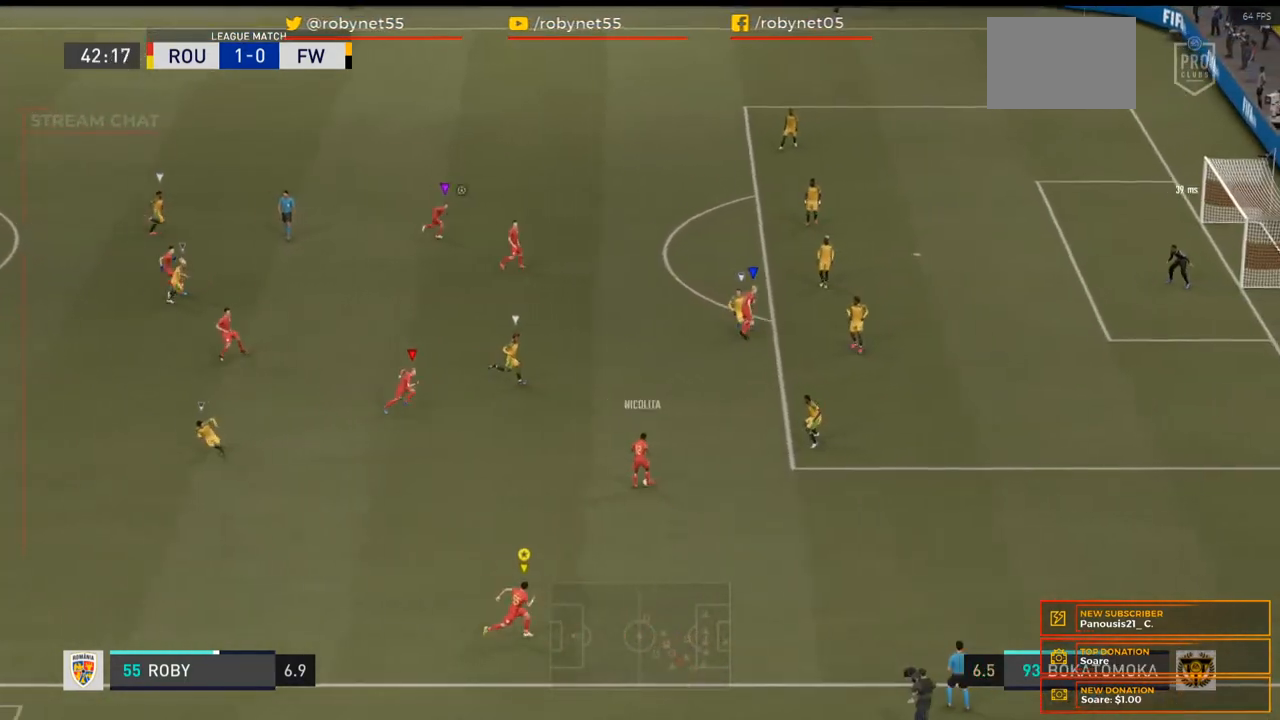
{"buttons": ["R2"], "left_stick": "right", "right_stick": "center", "events": [[33, "Y", "down"], [167, "Y", "up"]]}
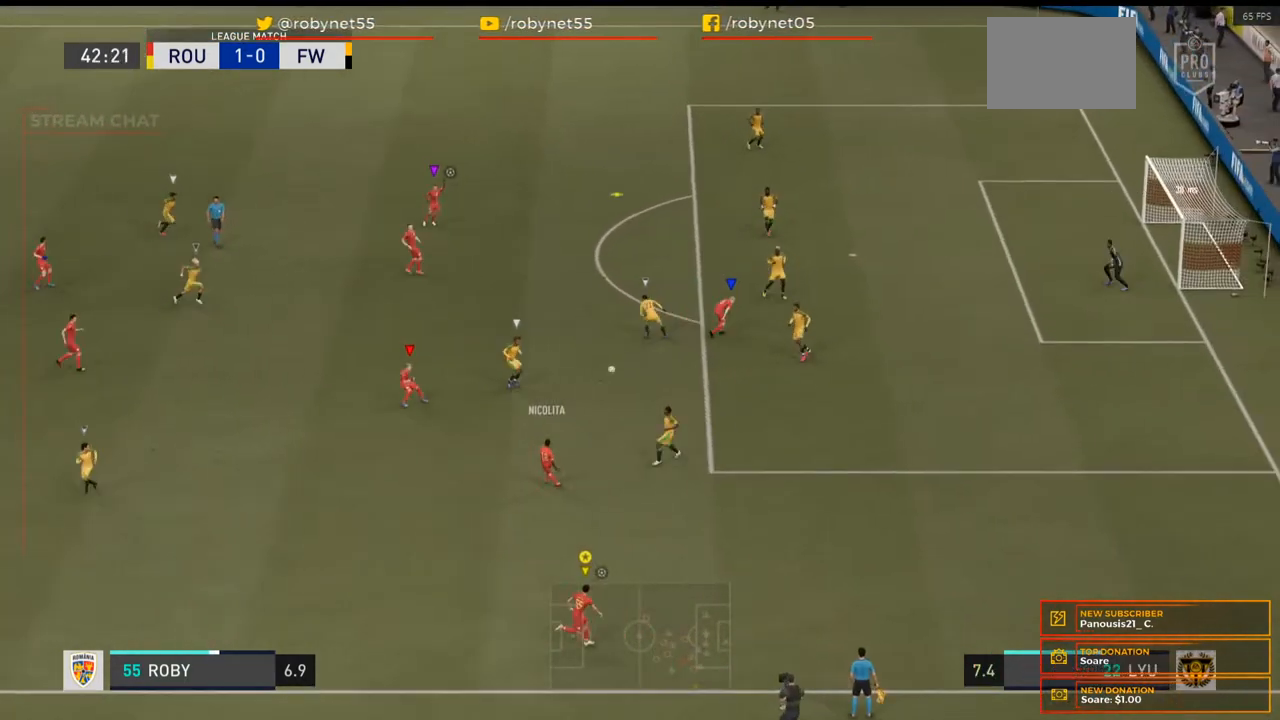
{"buttons": [], "left_stick": "up", "right_stick": "center", "events": [[333, "left_stick", "up-right"], [433, "R2", "up"], [500, "left_stick", "up"]]}
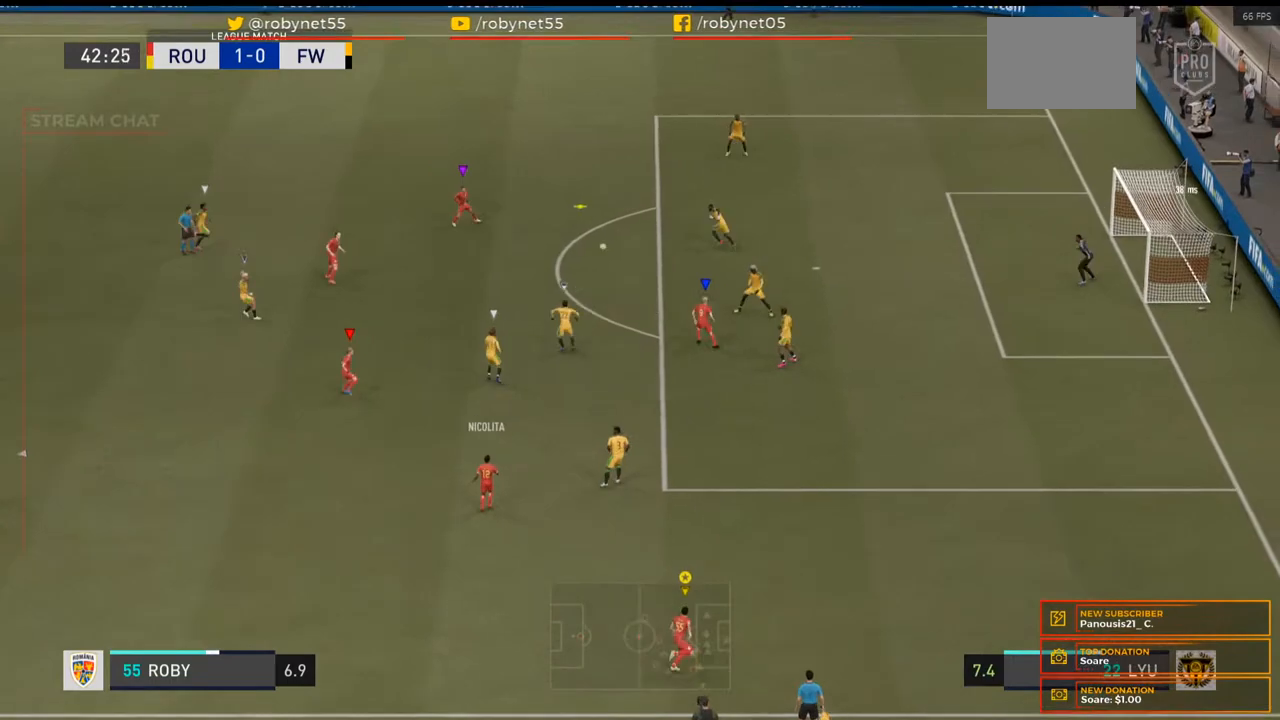
{"buttons": ["L2"], "left_stick": "up-left", "right_stick": "center", "events": [[67, "L2", "down"], [67, "R2", "down"], [267, "left_stick", "up-left"], [333, "R2", "up"]]}
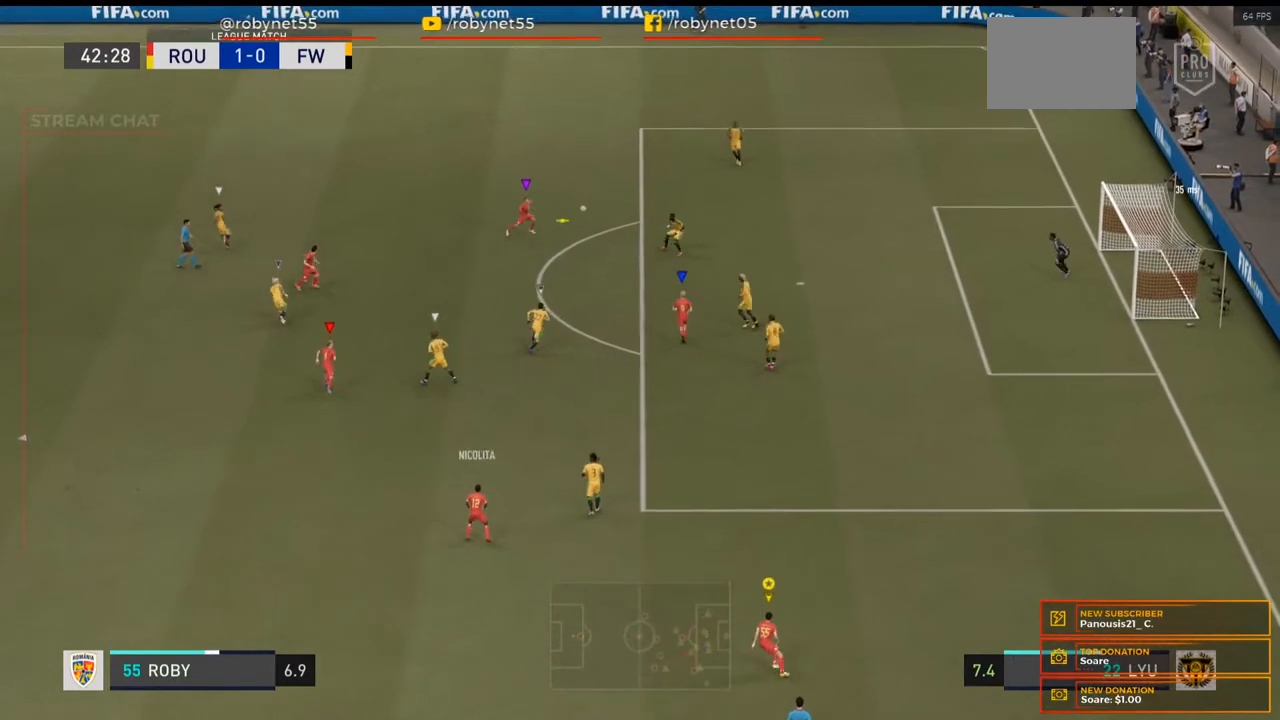
{"buttons": ["L2", "R2"], "left_stick": "up-left", "right_stick": "center", "events": [[200, "R2", "down"]]}
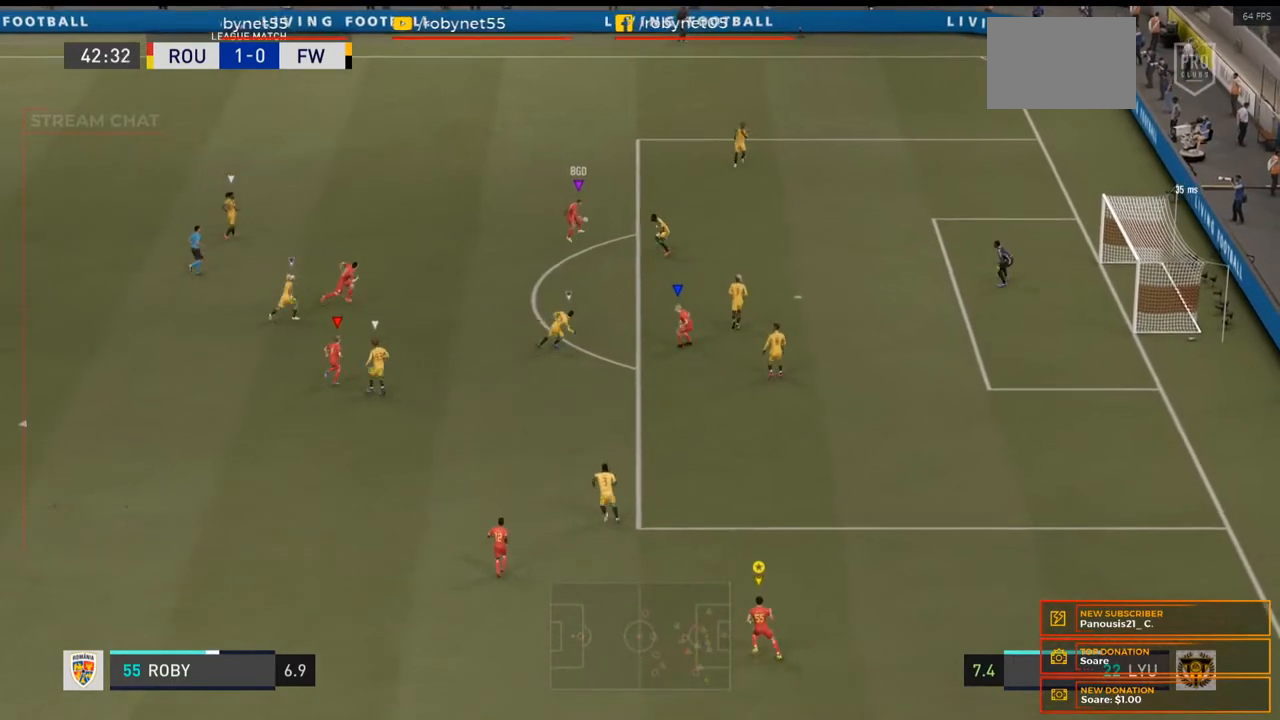
{"buttons": ["L2"], "left_stick": "up-left", "right_stick": "center", "events": [[467, "R2", "up"]]}
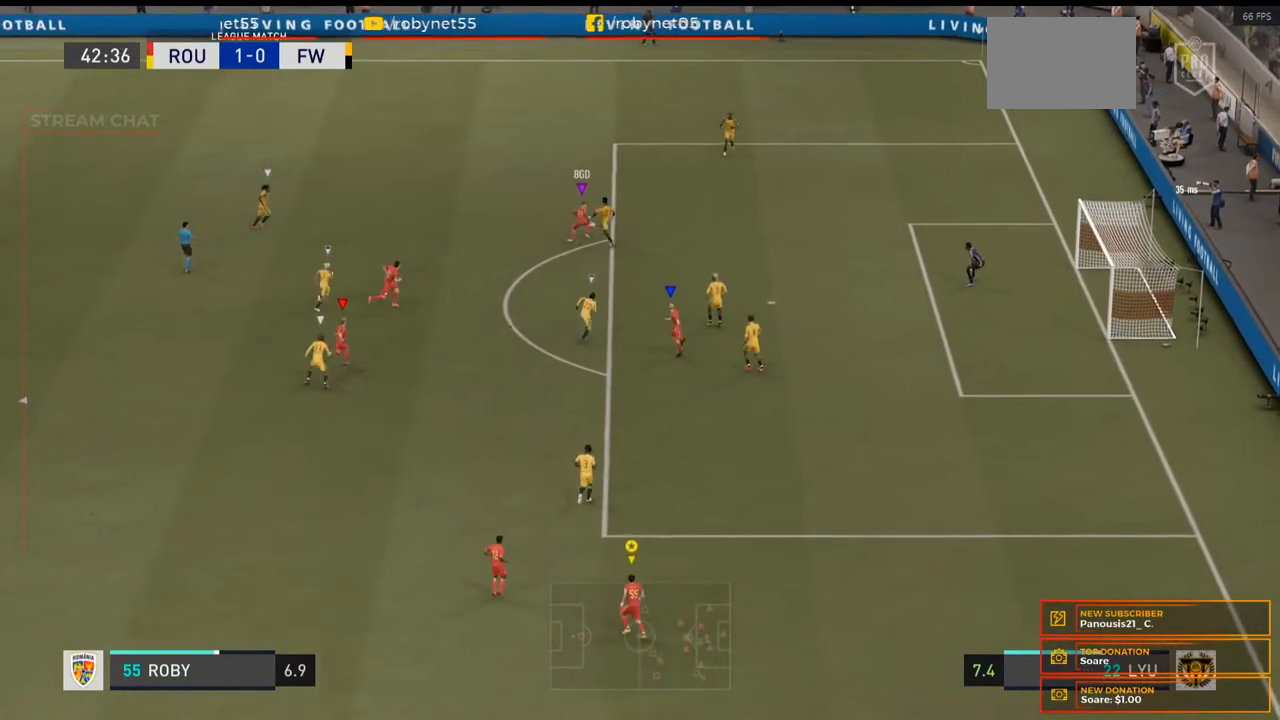
{"buttons": ["L2"], "left_stick": "up-left", "right_stick": "center", "events": []}
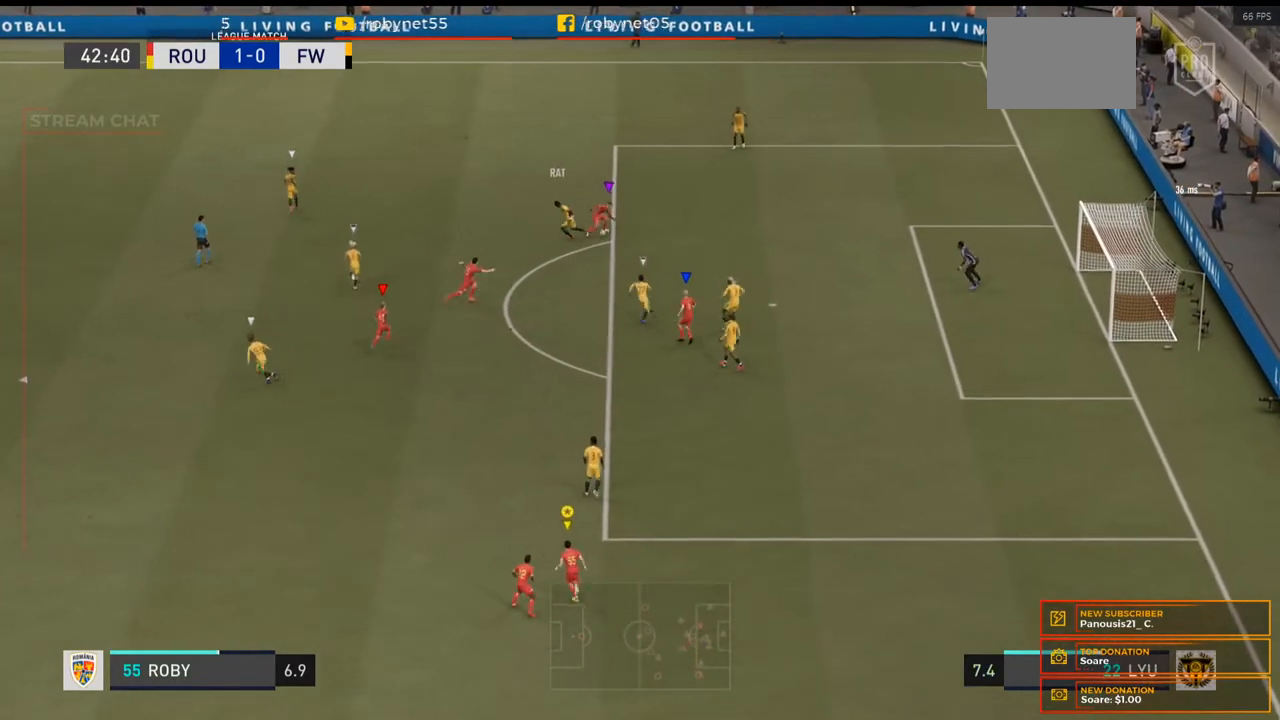
{"buttons": ["L2"], "left_stick": "up-left", "right_stick": "center", "events": []}
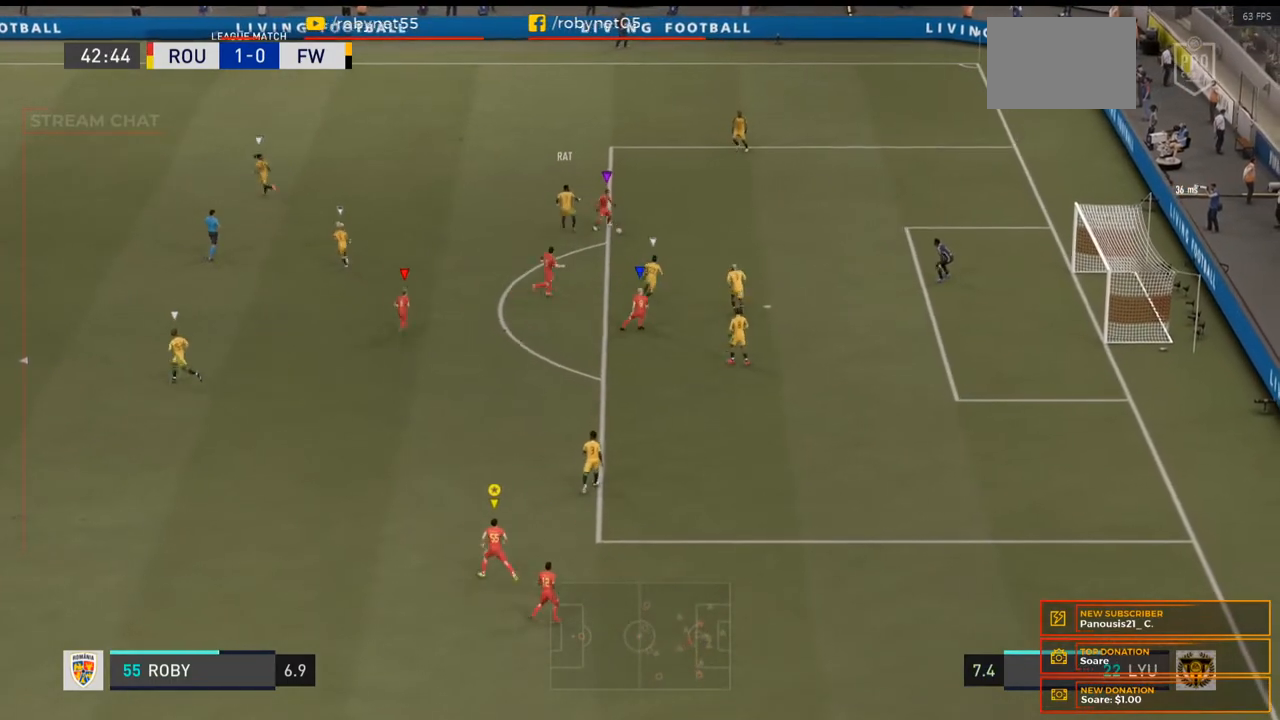
{"buttons": [], "left_stick": "center", "right_stick": "center", "events": [[33, "left_stick", "center"], [167, "L2", "up"]]}
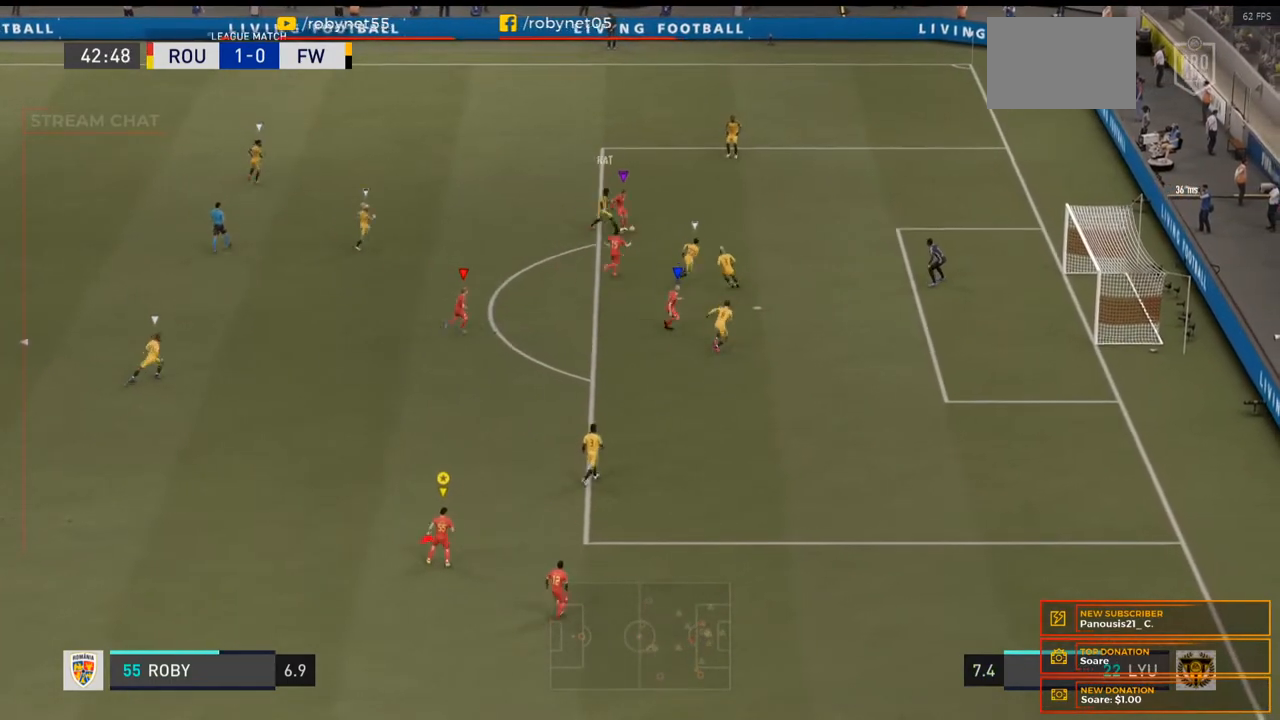
{"buttons": [], "left_stick": "center", "right_stick": "center", "events": [[33, "left_stick", "right"], [467, "left_stick", "center"]]}
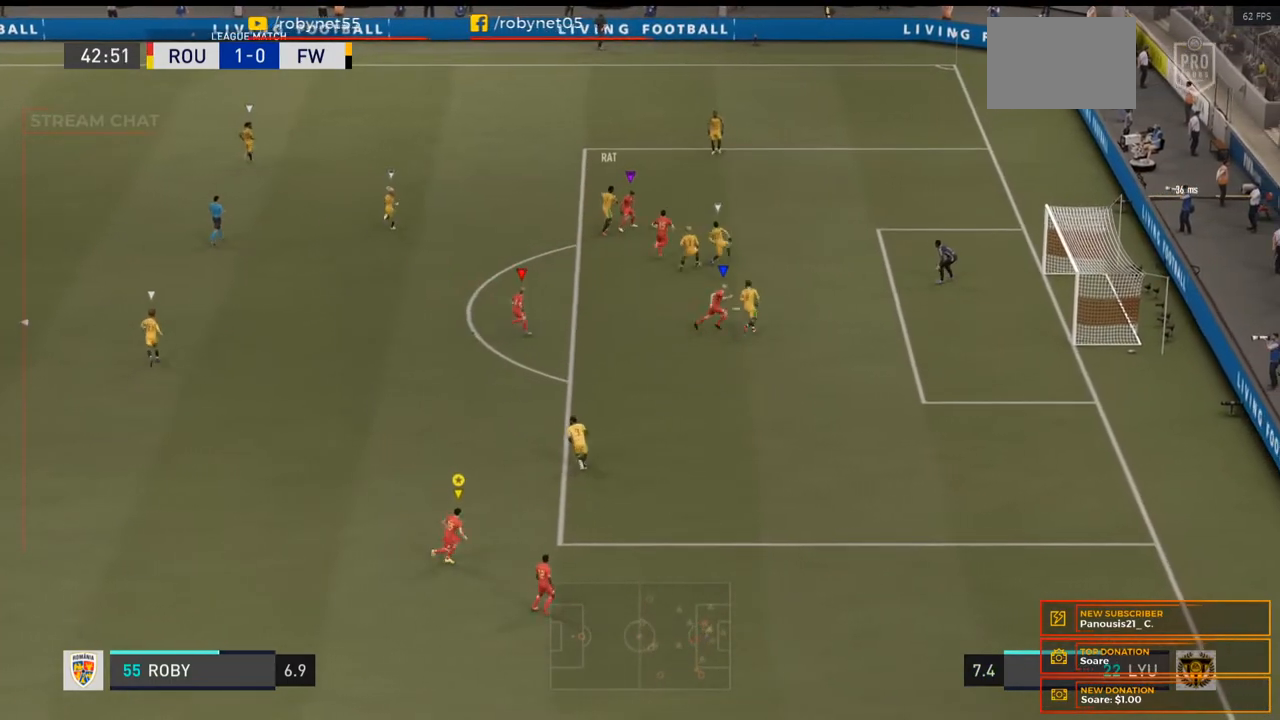
{"buttons": ["R2"], "left_stick": "up-right", "right_stick": "center", "events": [[233, "R2", "down"], [300, "left_stick", "up"], [467, "left_stick", "up-right"]]}
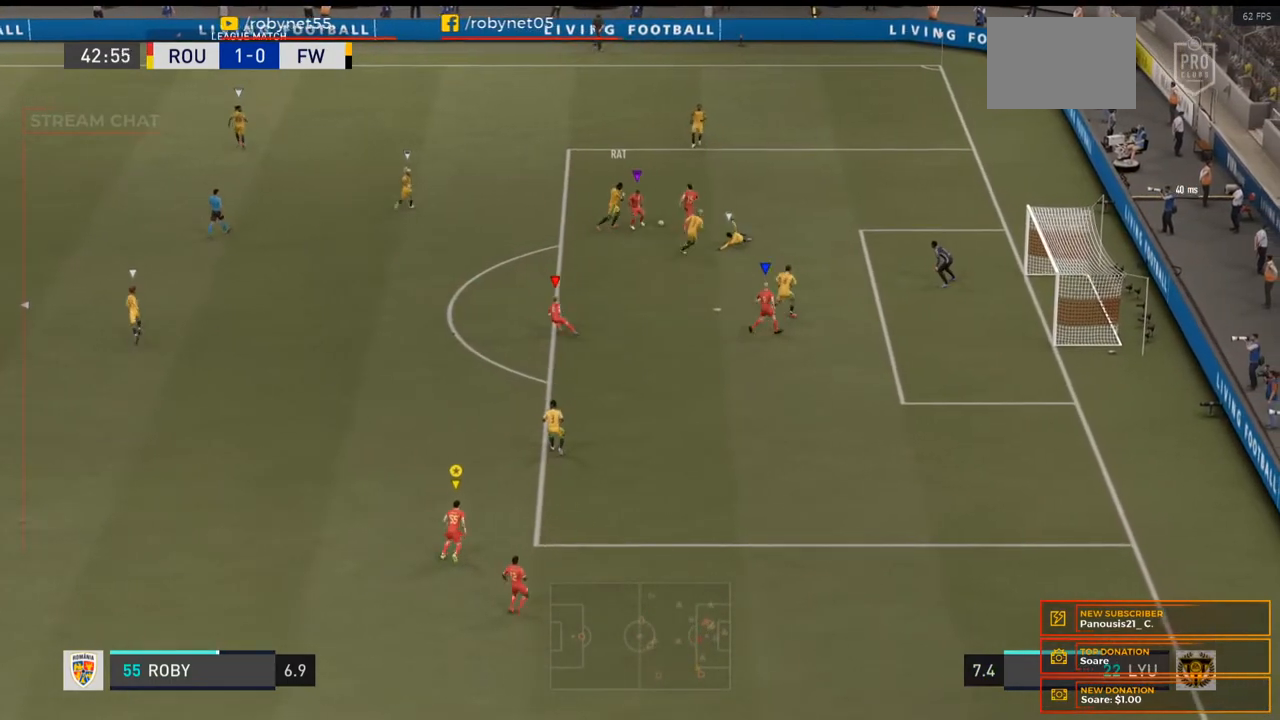
{"buttons": [], "left_stick": "up-left", "right_stick": "center", "events": [[133, "R2", "up"], [200, "left_stick", "up"], [433, "left_stick", "up-left"]]}
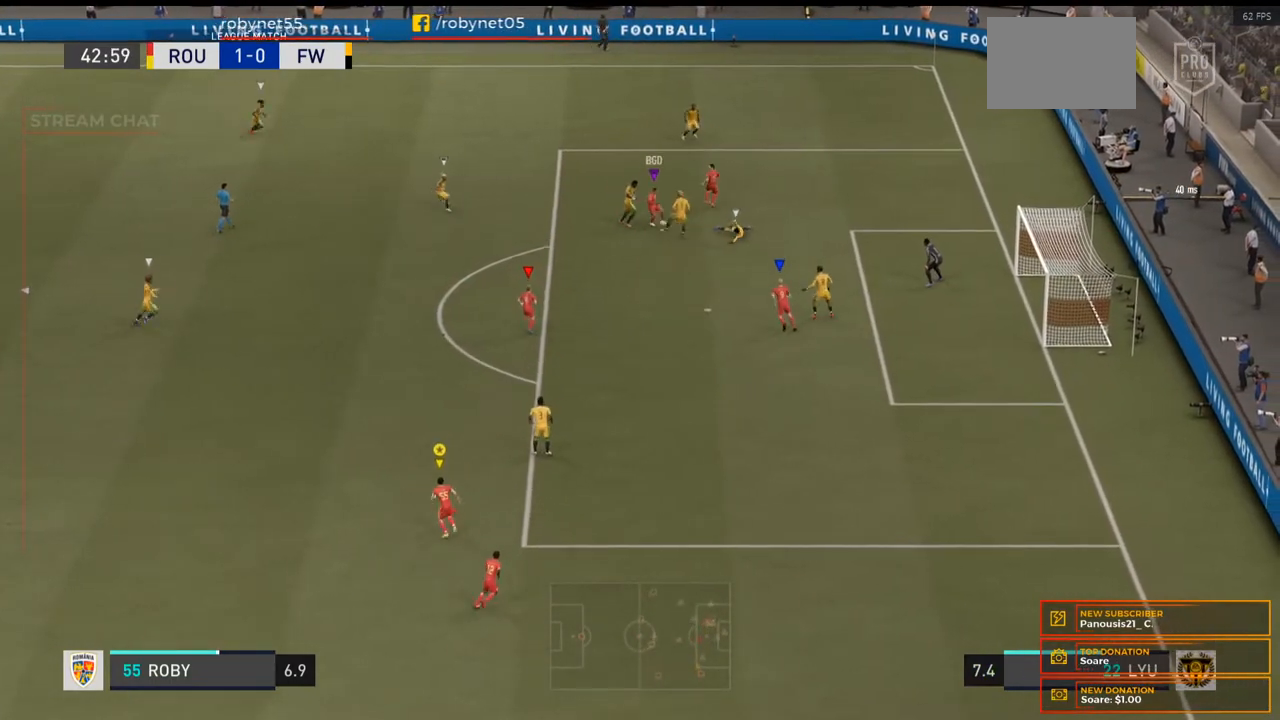
{"buttons": [], "left_stick": "up-left", "right_stick": "center", "events": []}
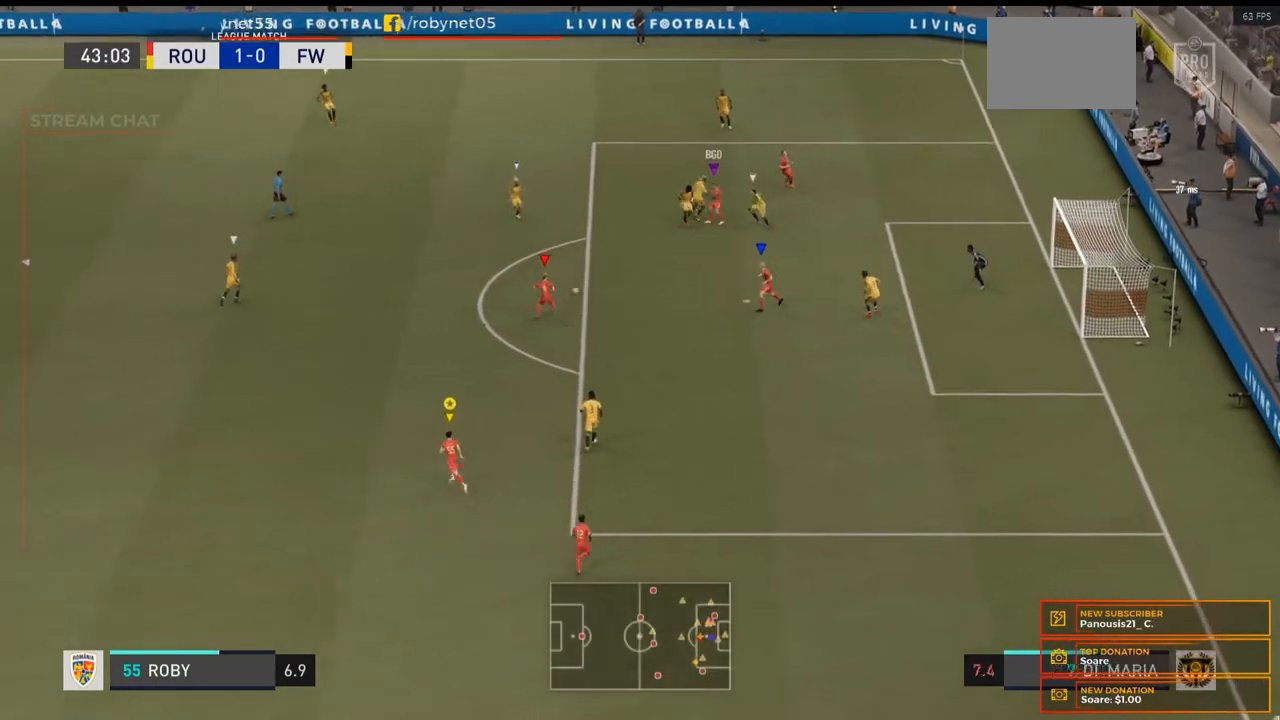
{"buttons": ["L2", "R2"], "left_stick": "up-left", "right_stick": "center", "events": [[467, "L2", "down"], [467, "R2", "down"]]}
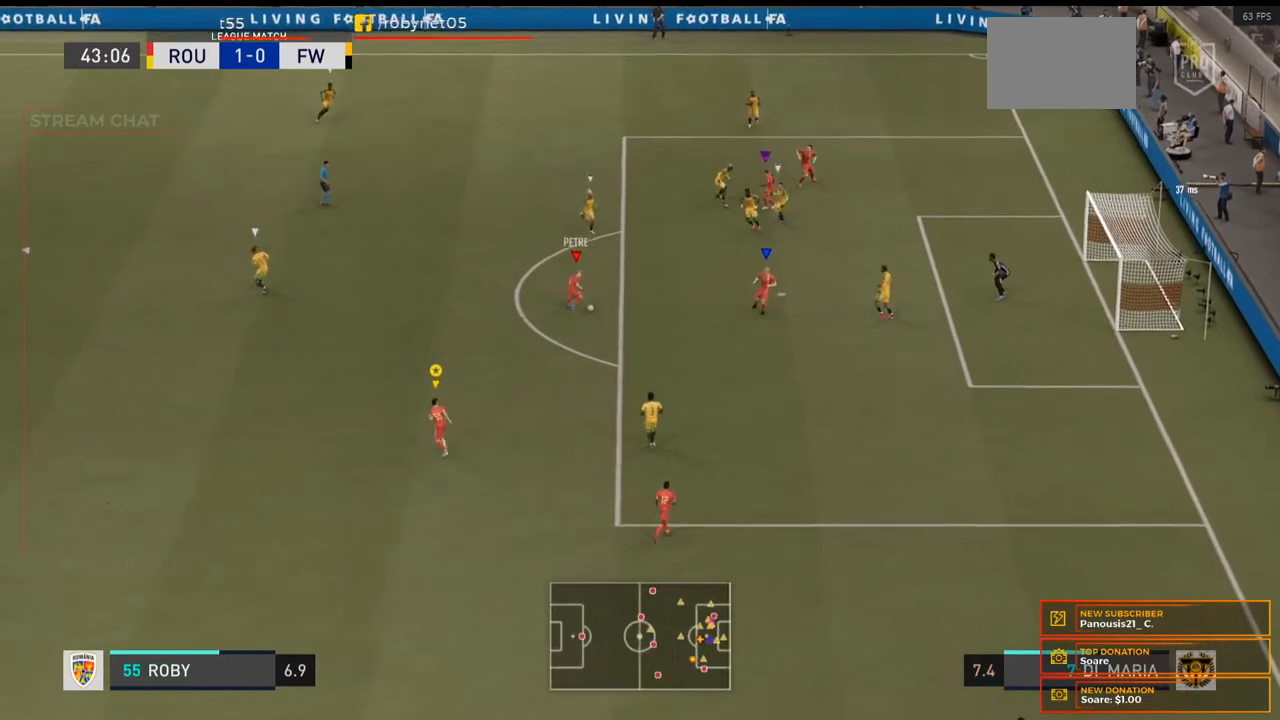
{"buttons": [], "left_stick": "up", "right_stick": "center", "events": [[33, "L2", "up"], [167, "R2", "up"], [167, "left_stick", "up"]]}
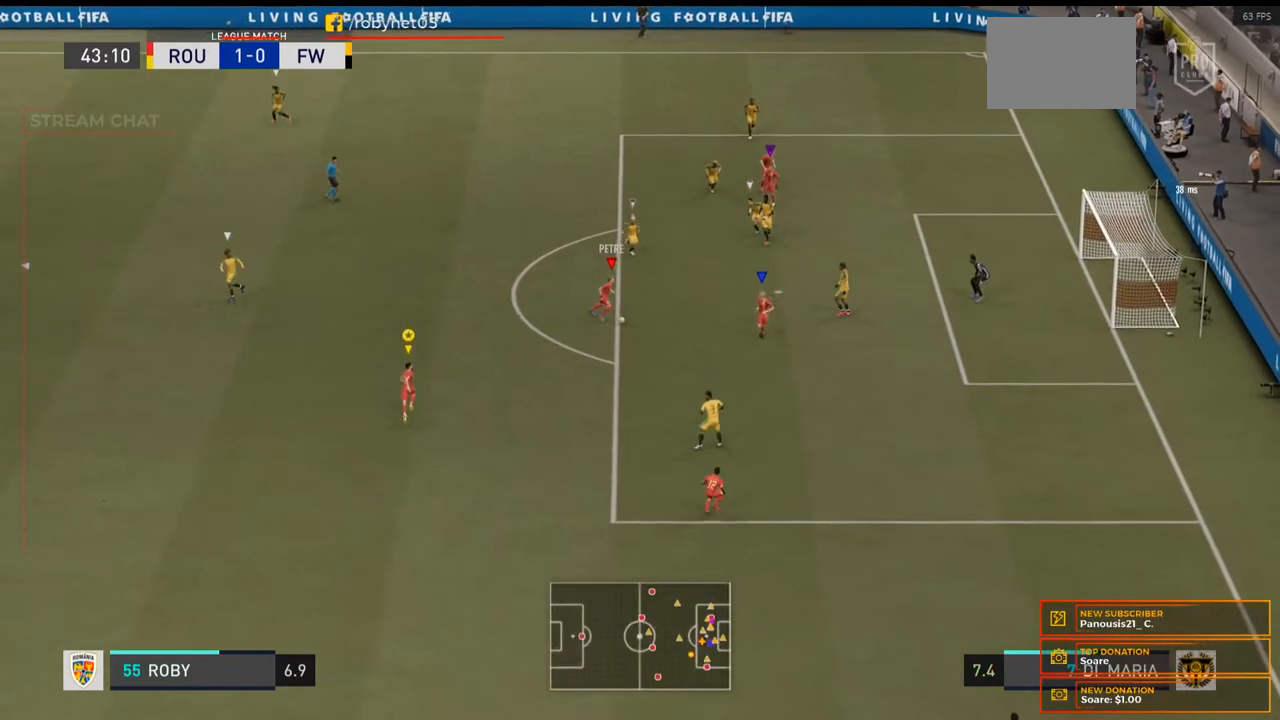
{"buttons": [], "left_stick": "up", "right_stick": "center", "events": []}
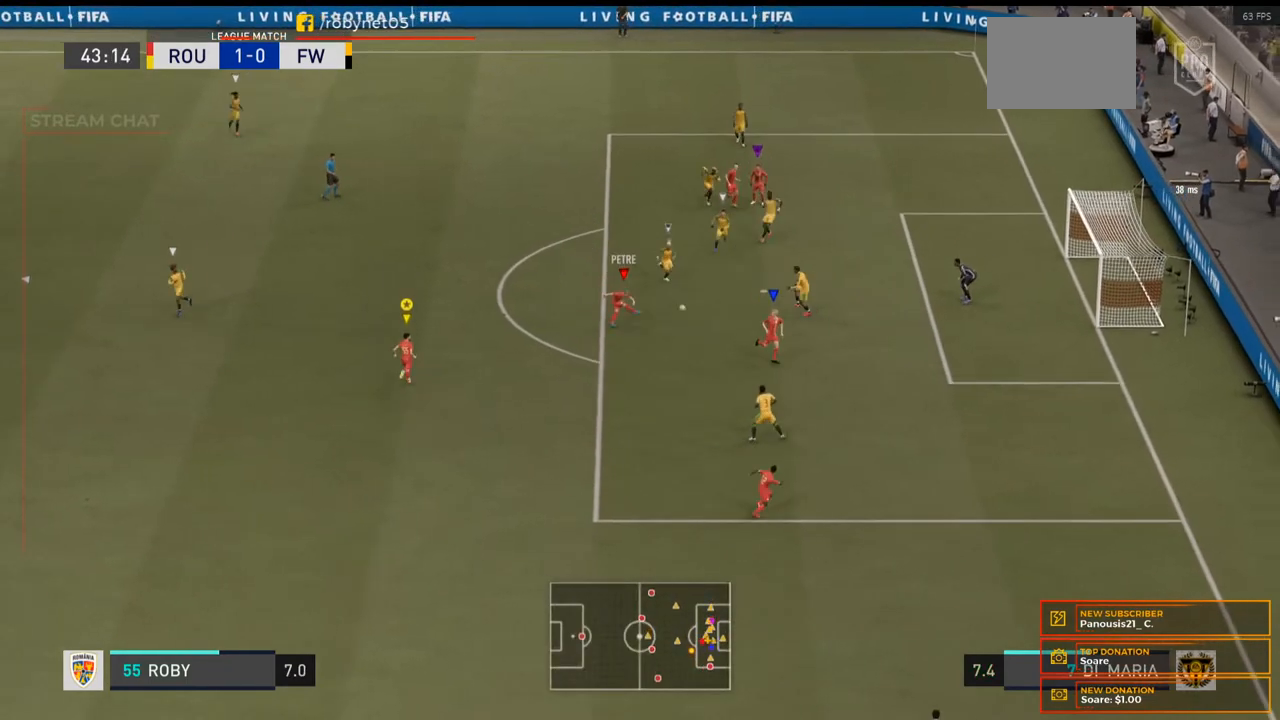
{"buttons": [], "left_stick": "up", "right_stick": "center", "events": []}
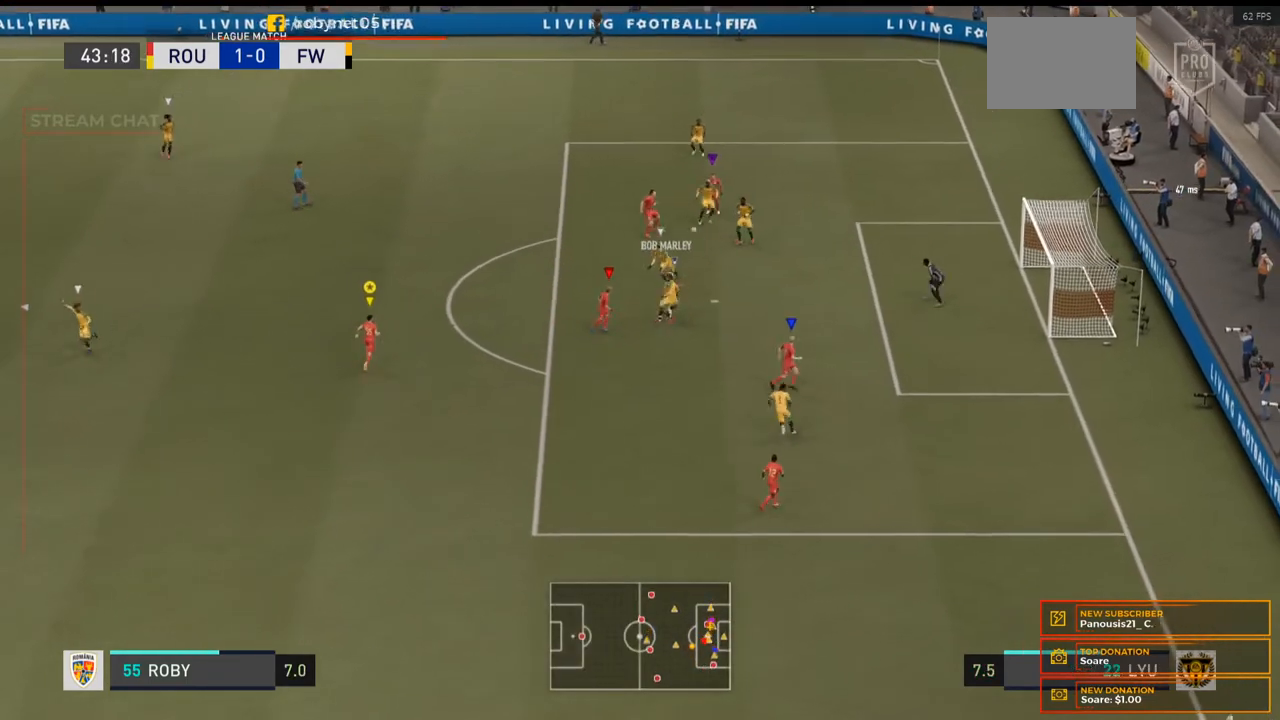
{"buttons": [], "left_stick": "up-left", "right_stick": "center", "events": [[467, "left_stick", "up-left"]]}